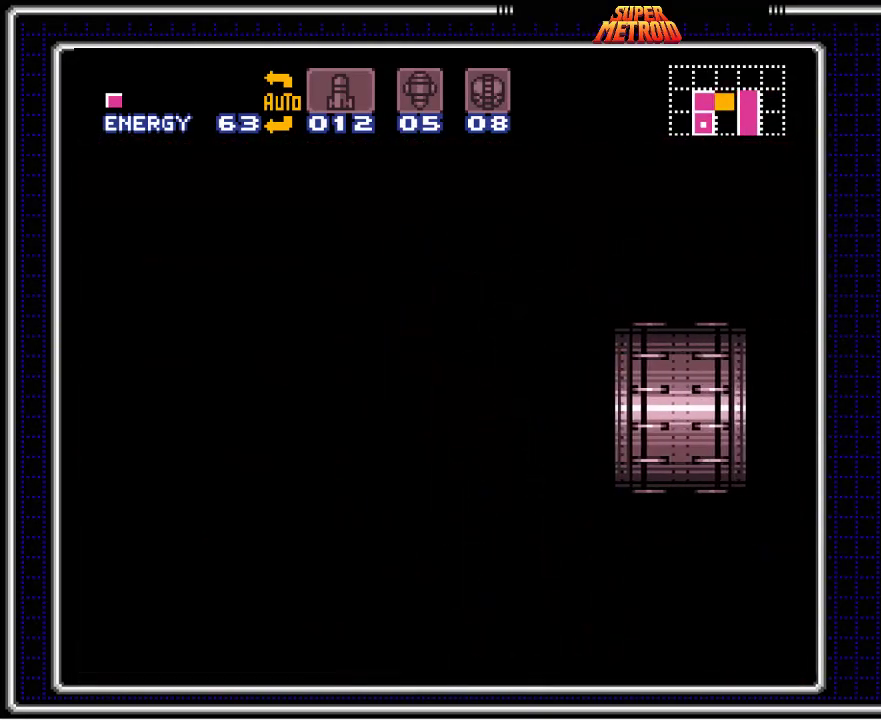
Gameplay with a controller (Nintendo layout); each line is a JSON object with the inputs held at the frame after it (dt_ms = milliseconds from this image to that frame). "events" lists button and stick changes between this image and that frame as [ms after this image, input, new state], when the widget could be followed in between. Not read: L3 R3.
{"dt_ms": 500, "buttons": [], "events": [[67, "B", "up"]]}
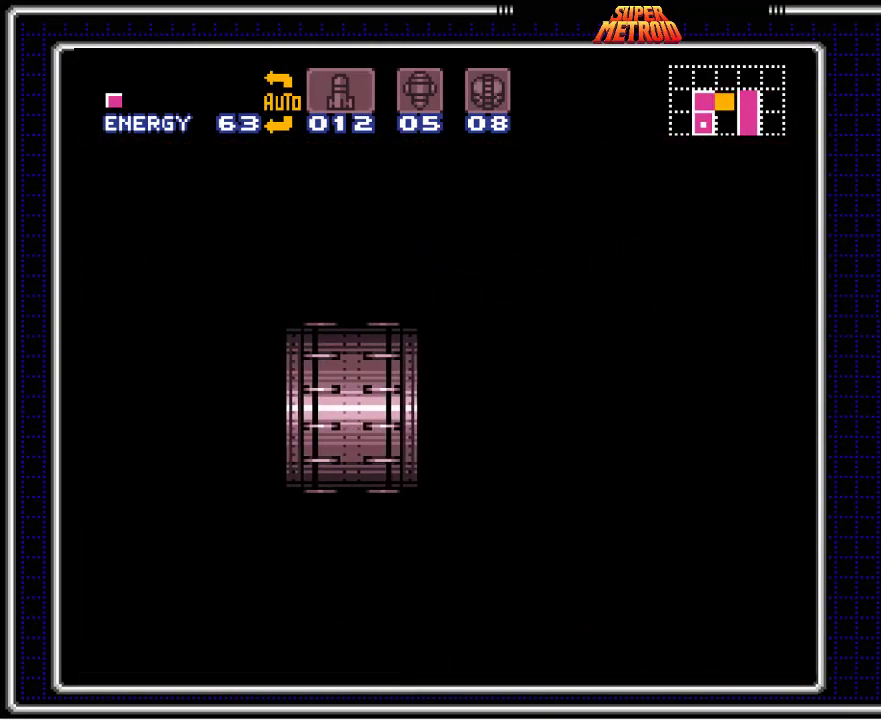
{"dt_ms": 500, "buttons": [], "events": []}
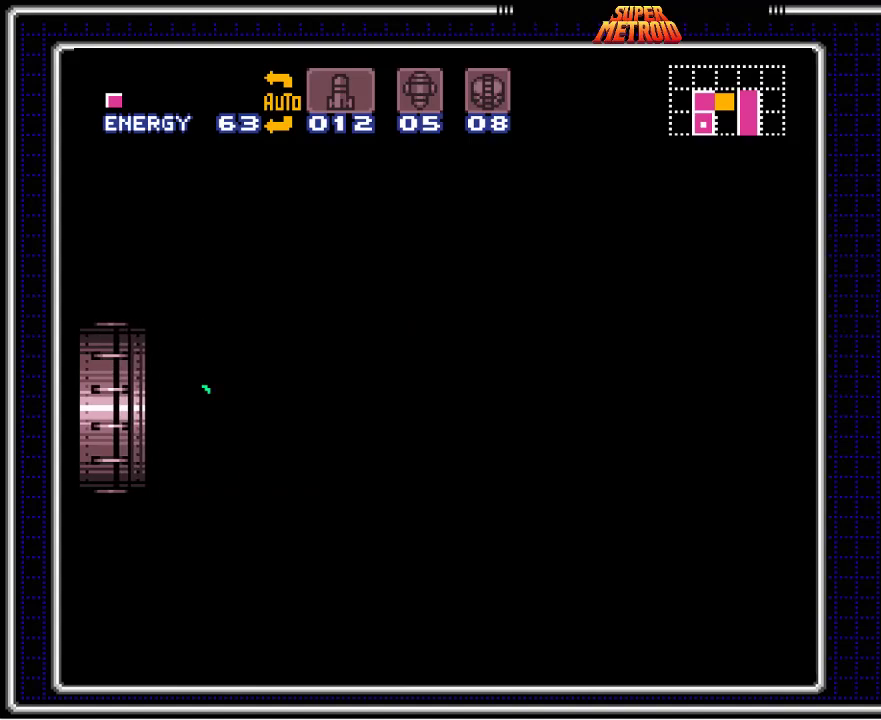
{"dt_ms": 500, "buttons": [], "events": []}
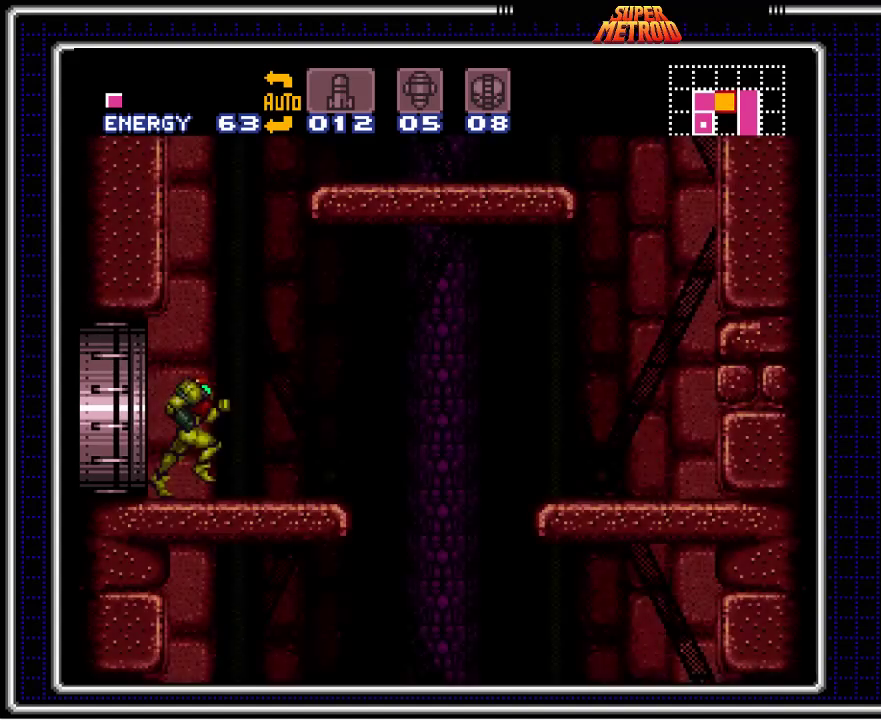
{"dt_ms": 500, "buttons": [], "events": []}
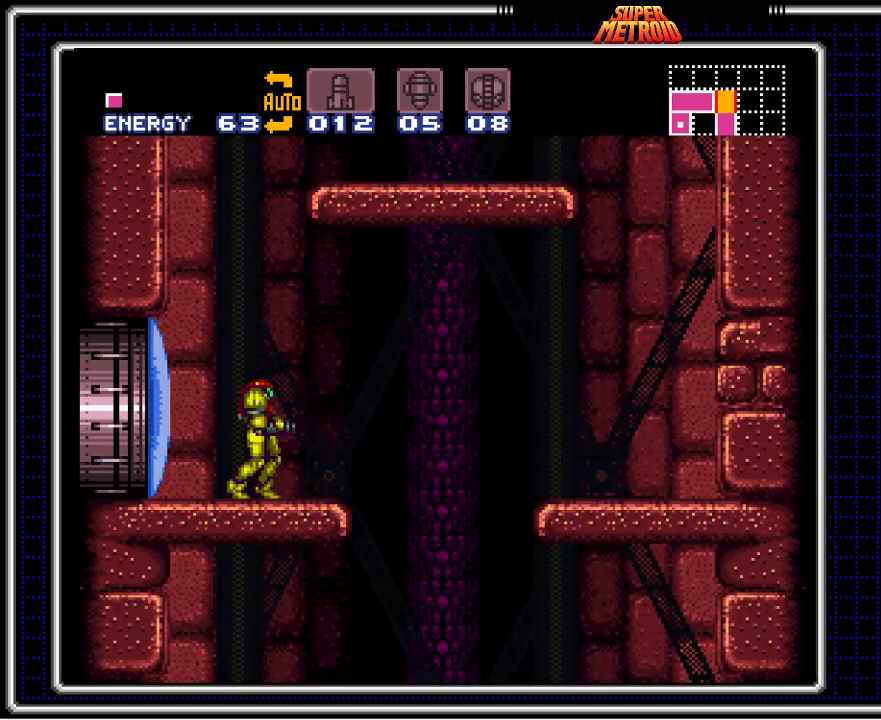
{"dt_ms": 500, "buttons": [], "events": []}
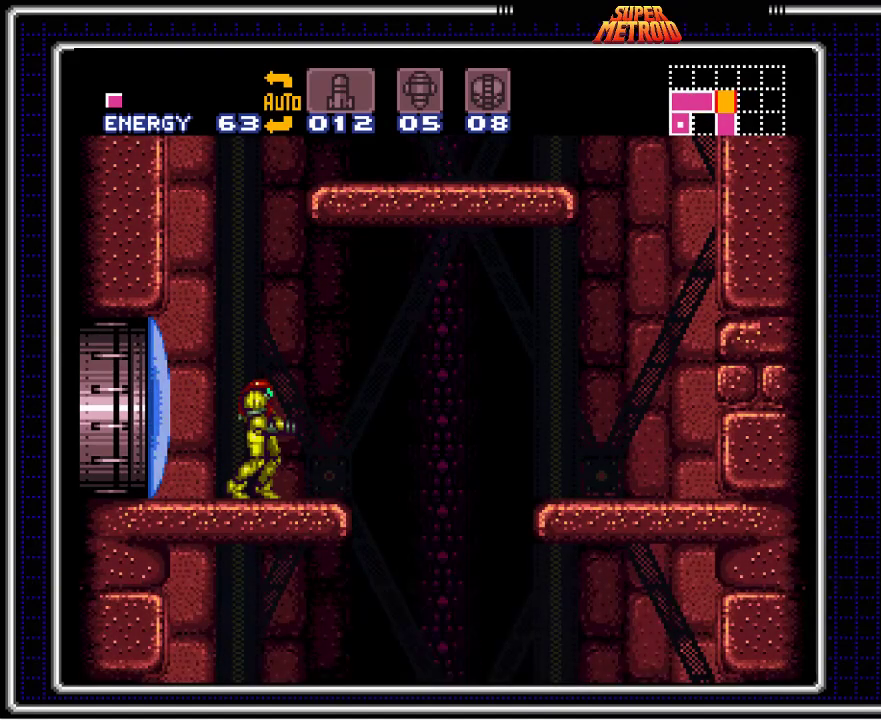
{"dt_ms": 500, "buttons": ["B"], "events": [[233, "B", "down"]]}
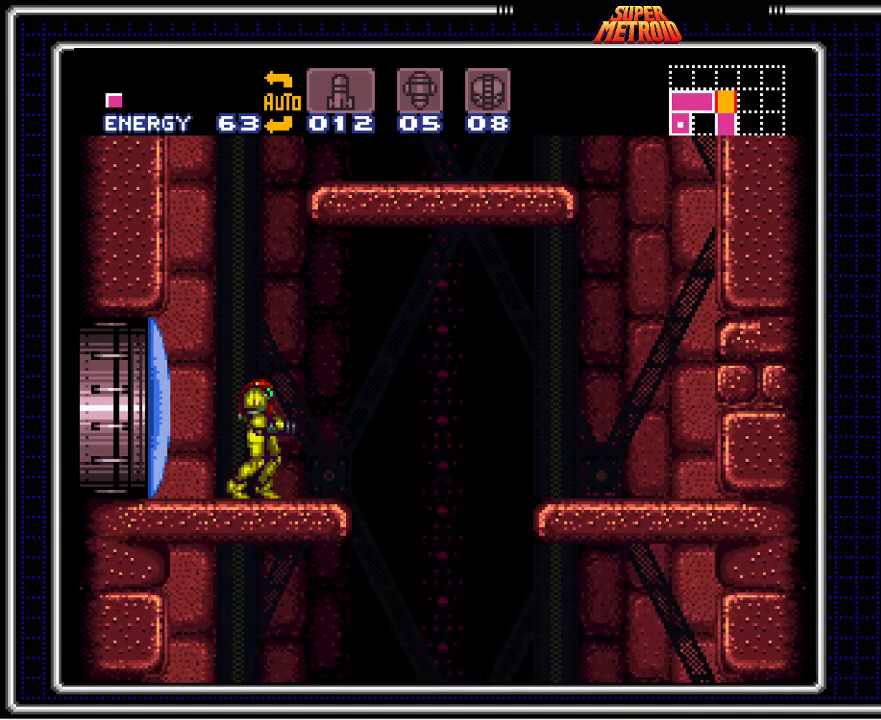
{"dt_ms": 500, "buttons": ["B"], "events": [[17, "DPAD_RIGHT", "down"], [283, "DPAD_RIGHT", "up"], [317, "DPAD_LEFT", "down"], [417, "DPAD_LEFT", "up"]]}
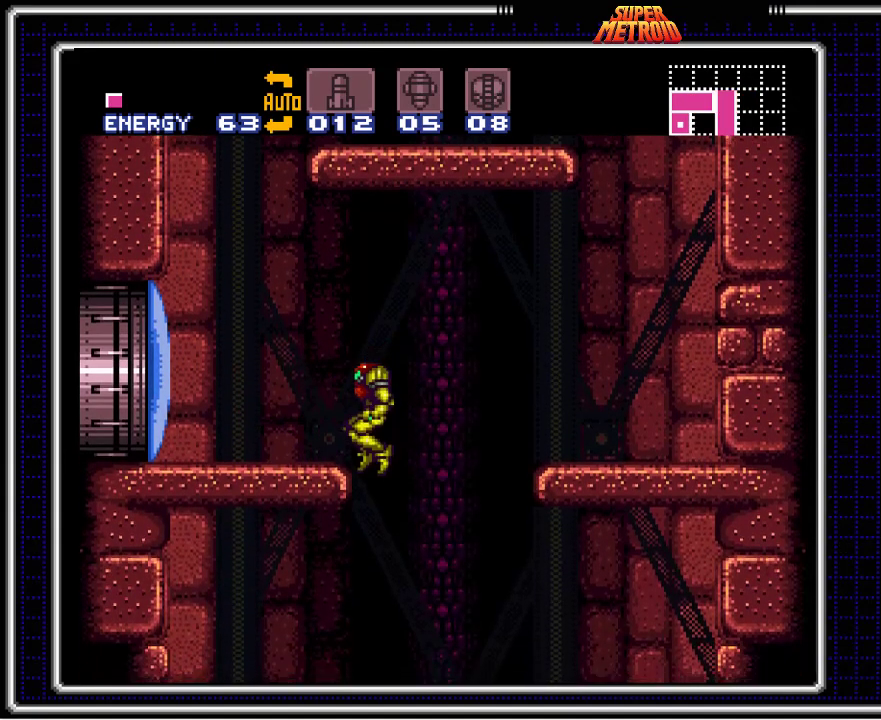
{"dt_ms": 500, "buttons": ["B", "DPAD_DOWN"], "events": [[217, "DPAD_RIGHT", "down"], [250, "DPAD_RIGHT", "up"], [483, "DPAD_DOWN", "down"]]}
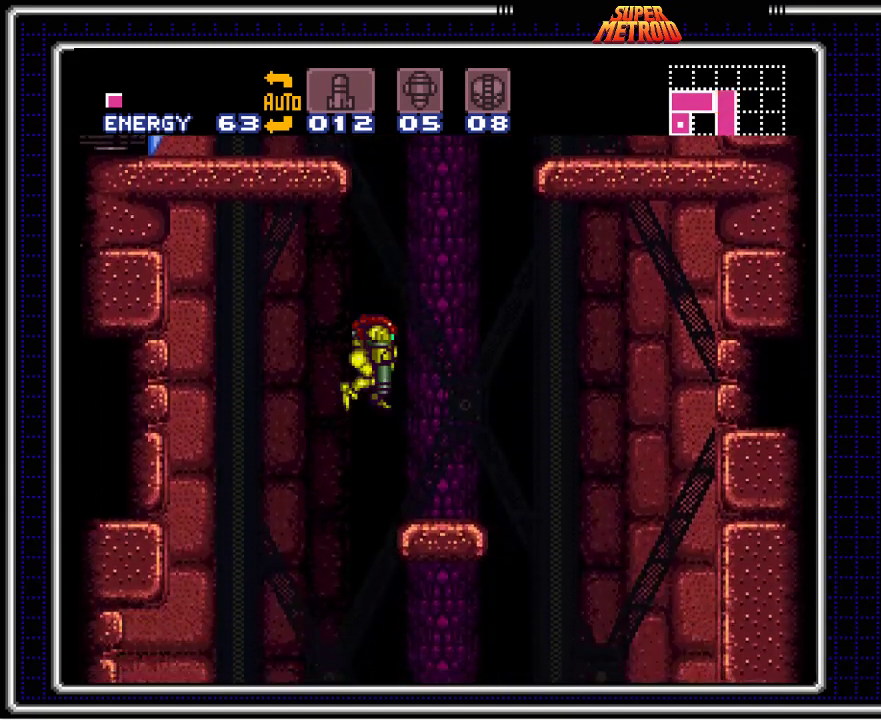
{"dt_ms": 500, "buttons": ["B", "DPAD_LEFT"], "events": [[83, "X", "down"], [183, "X", "up"], [267, "X", "down"], [350, "X", "up"], [383, "DPAD_DOWN", "up"], [417, "DPAD_LEFT", "down"]]}
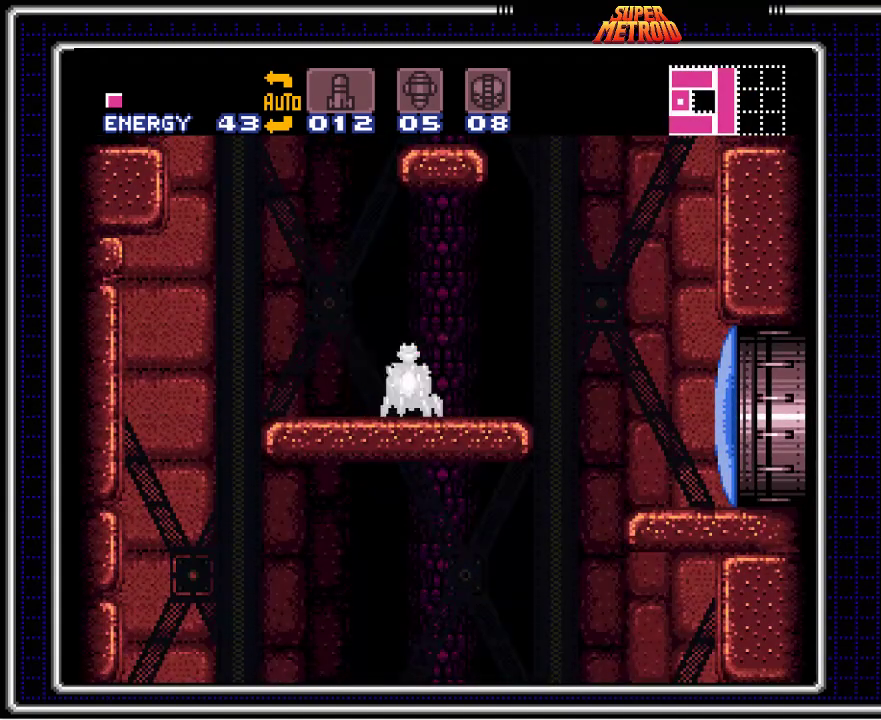
{"dt_ms": 500, "buttons": ["B"], "events": [[150, "DPAD_LEFT", "up"], [183, "DPAD_RIGHT", "down"], [283, "X", "down"], [333, "DPAD_RIGHT", "up"], [400, "X", "up"]]}
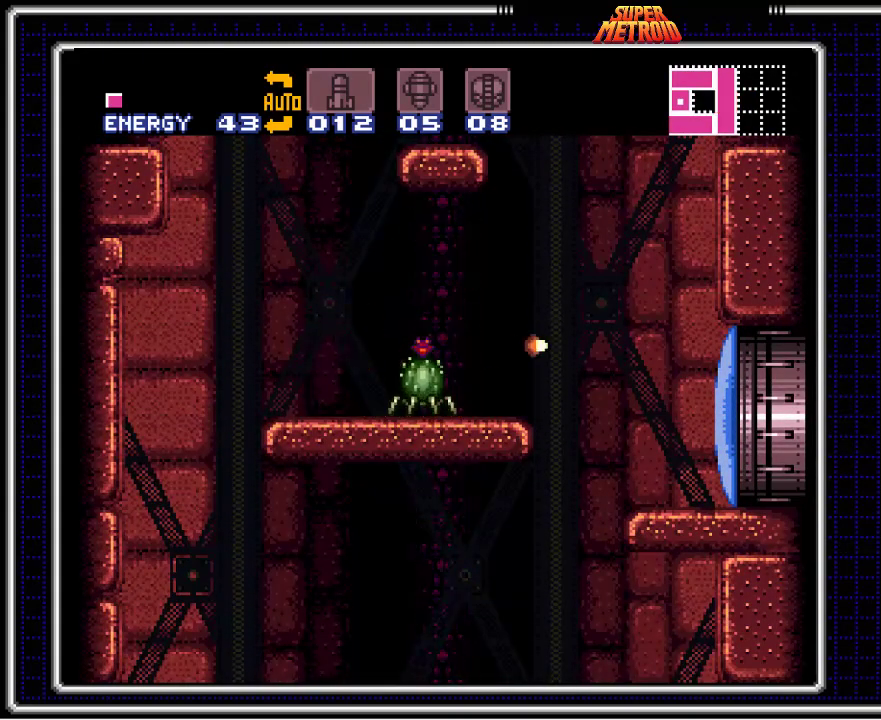
{"dt_ms": 500, "buttons": ["B"], "events": [[33, "X", "down"], [183, "X", "up"], [300, "DPAD_RIGHT", "down"], [300, "X", "down"], [350, "DPAD_RIGHT", "up"], [433, "X", "up"]]}
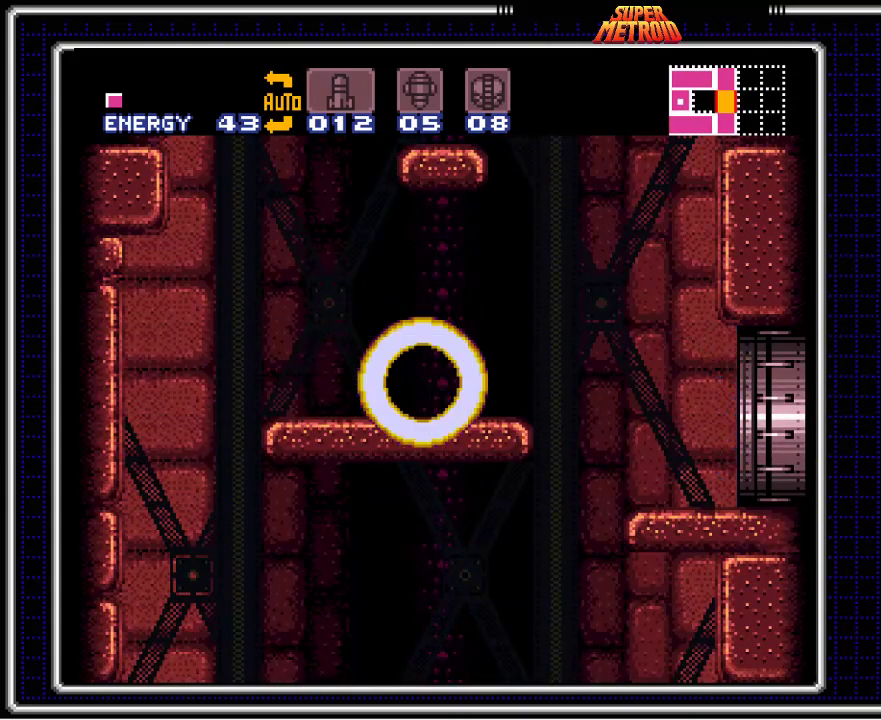
{"dt_ms": 500, "buttons": ["B", "DPAD_RIGHT"], "events": [[83, "DPAD_RIGHT", "down"]]}
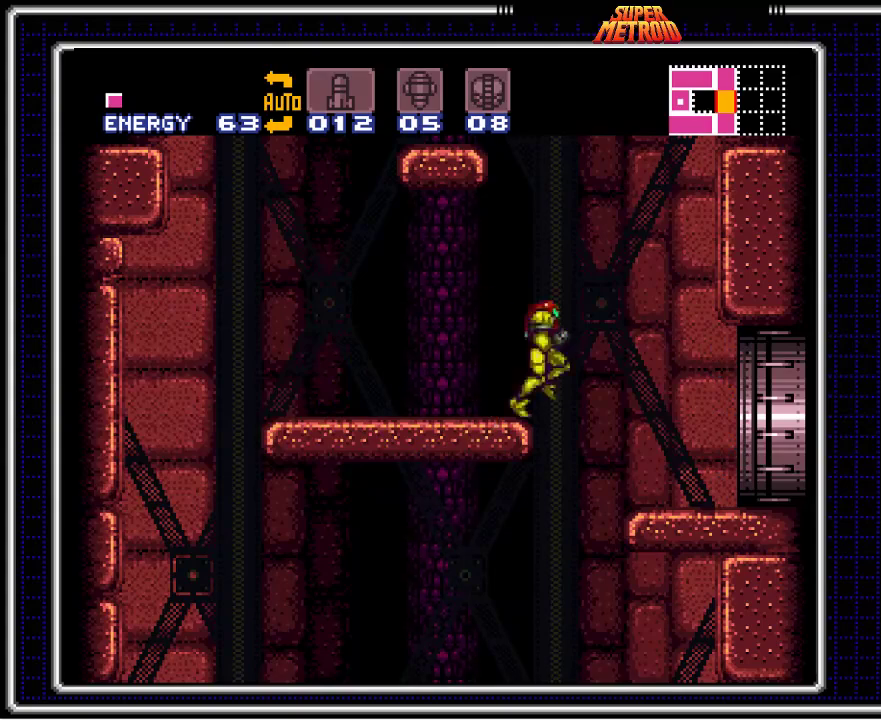
{"dt_ms": 500, "buttons": ["B", "DPAD_LEFT"], "events": [[17, "DPAD_RIGHT", "up"], [33, "DPAD_LEFT", "down"], [133, "DPAD_LEFT", "up"], [150, "DPAD_DOWN", "down"], [217, "X", "down"], [333, "X", "up"], [450, "X", "down"], [483, "DPAD_DOWN", "up"], [500, "DPAD_LEFT", "down"], [500, "X", "up"]]}
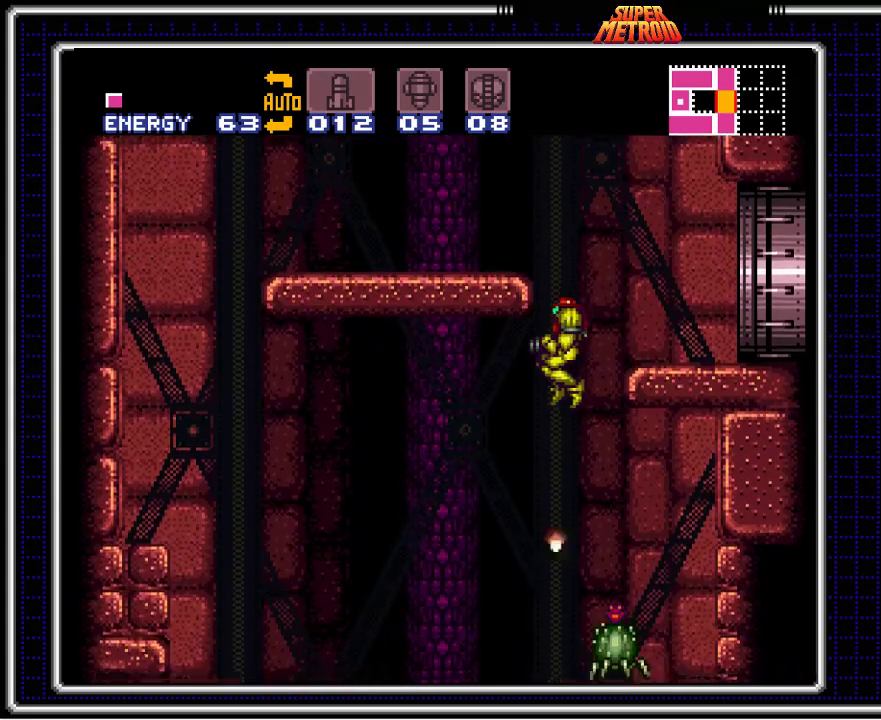
{"dt_ms": 500, "buttons": ["B"], "events": [[150, "DPAD_DOWN", "down"], [150, "DPAD_LEFT", "up"], [167, "DPAD_RIGHT", "down"], [217, "DPAD_DOWN", "up"], [350, "X", "down"], [417, "DPAD_RIGHT", "up"], [467, "X", "up"]]}
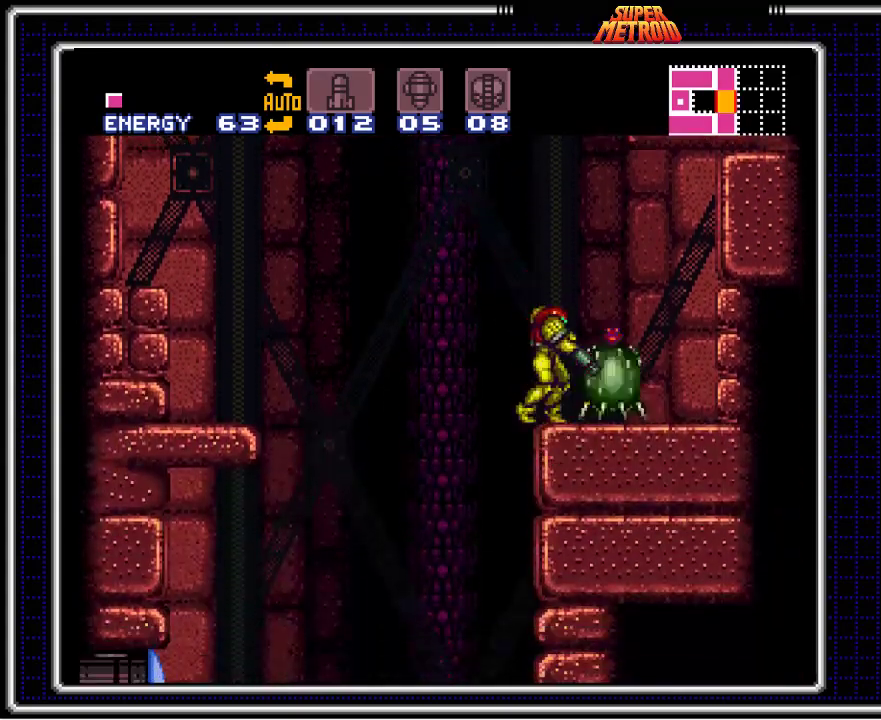
{"dt_ms": 500, "buttons": ["B", "X", "L1"], "events": [[67, "X", "down"], [167, "X", "up"], [267, "X", "down"], [317, "L1", "down"], [350, "X", "up"], [433, "X", "down"]]}
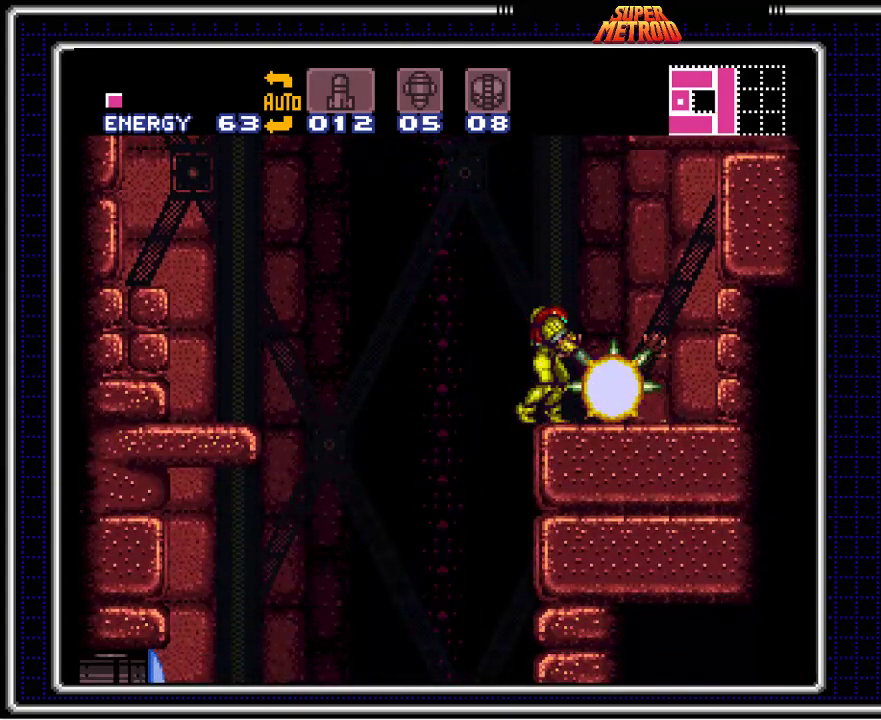
{"dt_ms": 500, "buttons": ["B", "DPAD_RIGHT"]}
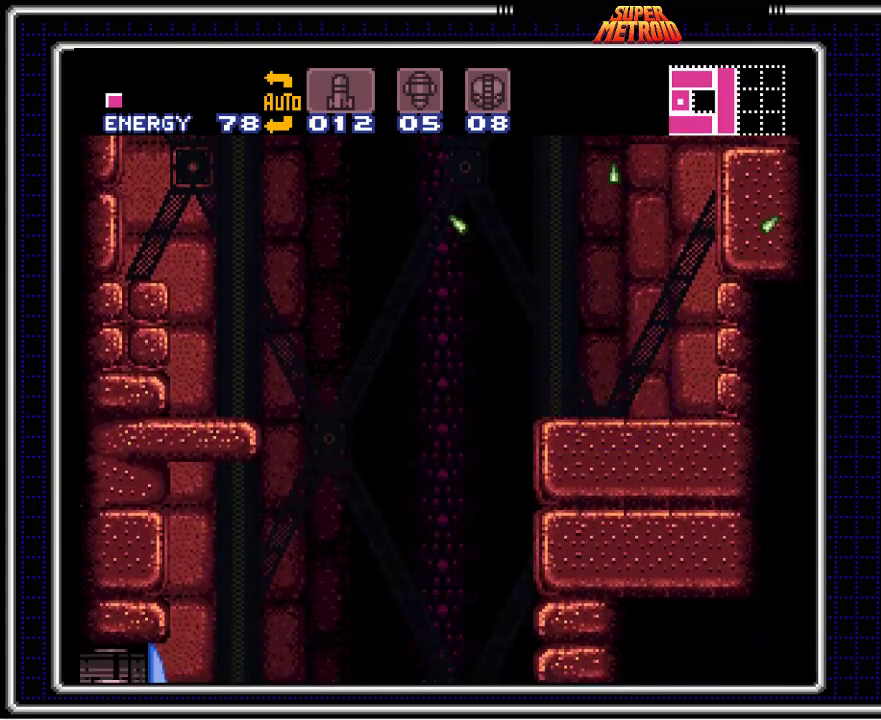
{"dt_ms": 1000, "buttons": ["B"]}
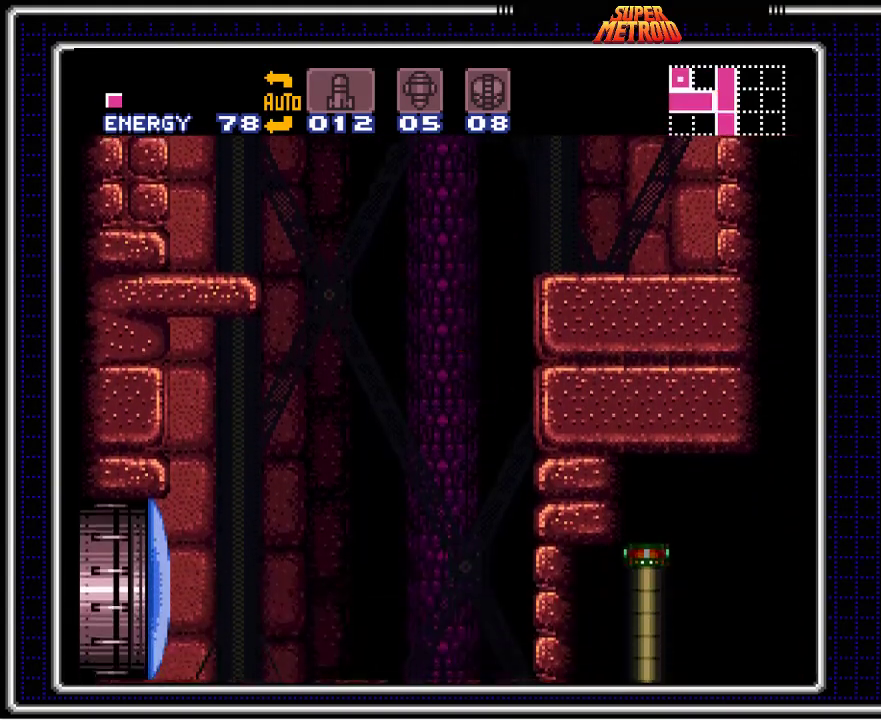
{"dt_ms": 500, "buttons": ["B"], "events": [[317, "X", "down"], [467, "X", "up"]]}
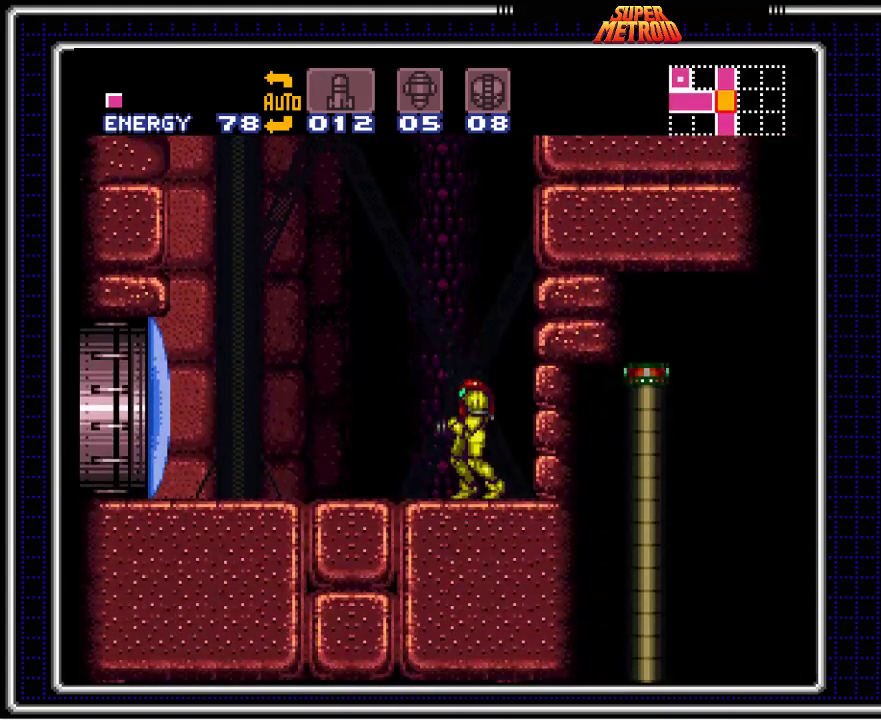
{"dt_ms": 500, "buttons": ["B", "DPAD_LEFT"], "events": [[183, "DPAD_LEFT", "down"]]}
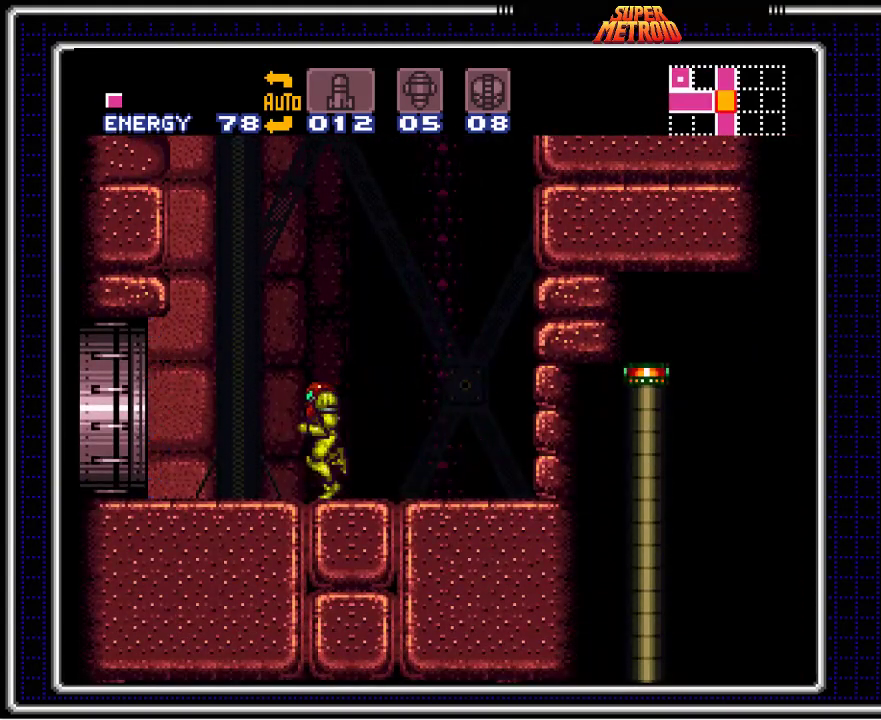
{"dt_ms": 500, "buttons": ["B", "DPAD_LEFT"], "events": []}
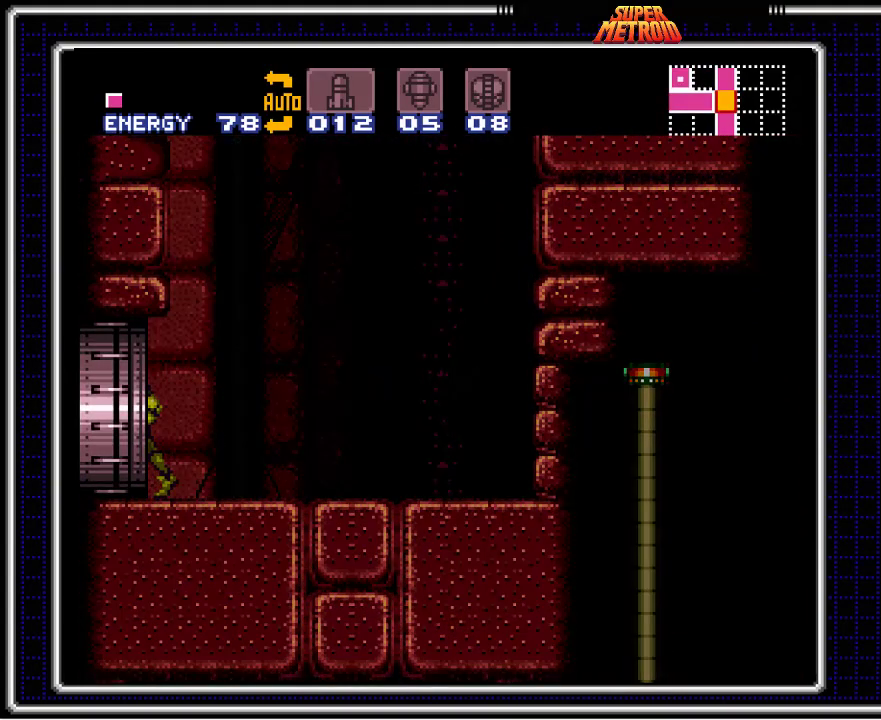
{"dt_ms": 500, "buttons": ["B"], "events": [[433, "DPAD_LEFT", "up"]]}
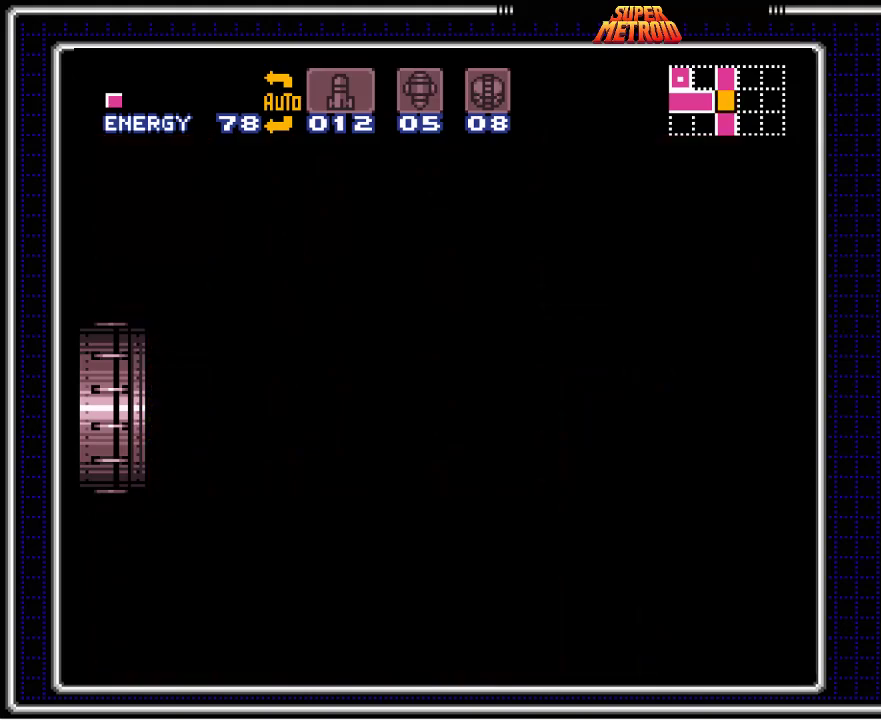
{"dt_ms": 500, "buttons": ["B", "DPAD_LEFT"], "events": [[100, "DPAD_LEFT", "down"]]}
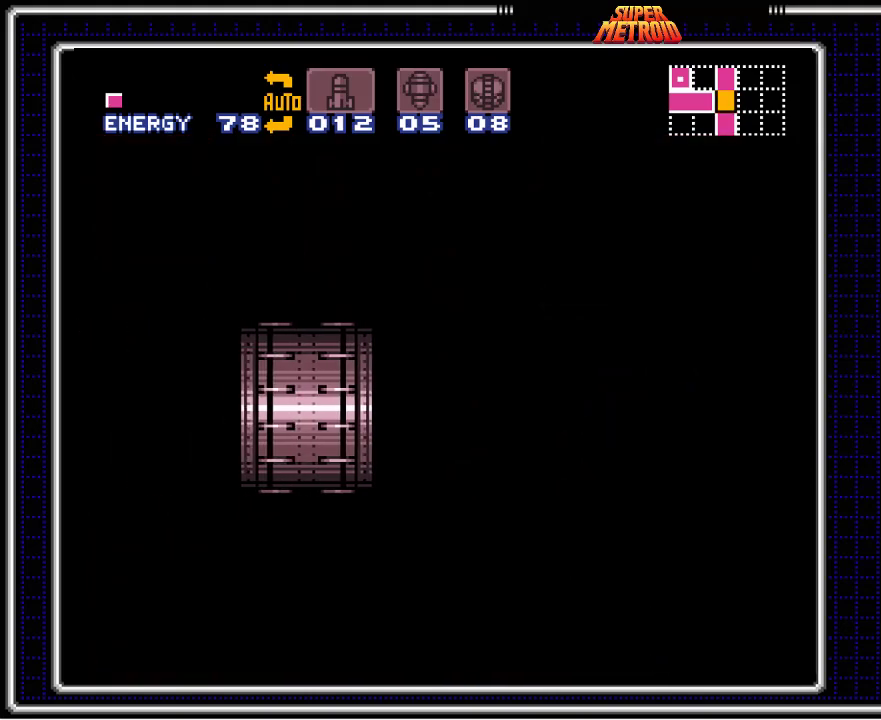
{"dt_ms": 500, "buttons": ["B", "DPAD_LEFT"], "events": []}
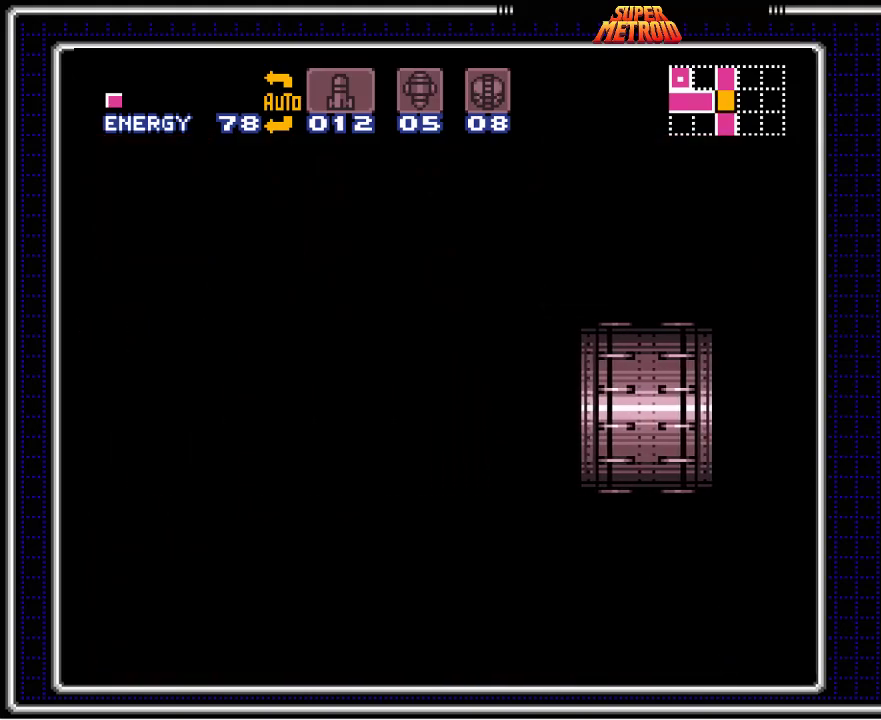
{"dt_ms": 500, "buttons": ["B", "L1", "DPAD_LEFT"], "events": [[433, "L1", "down"]]}
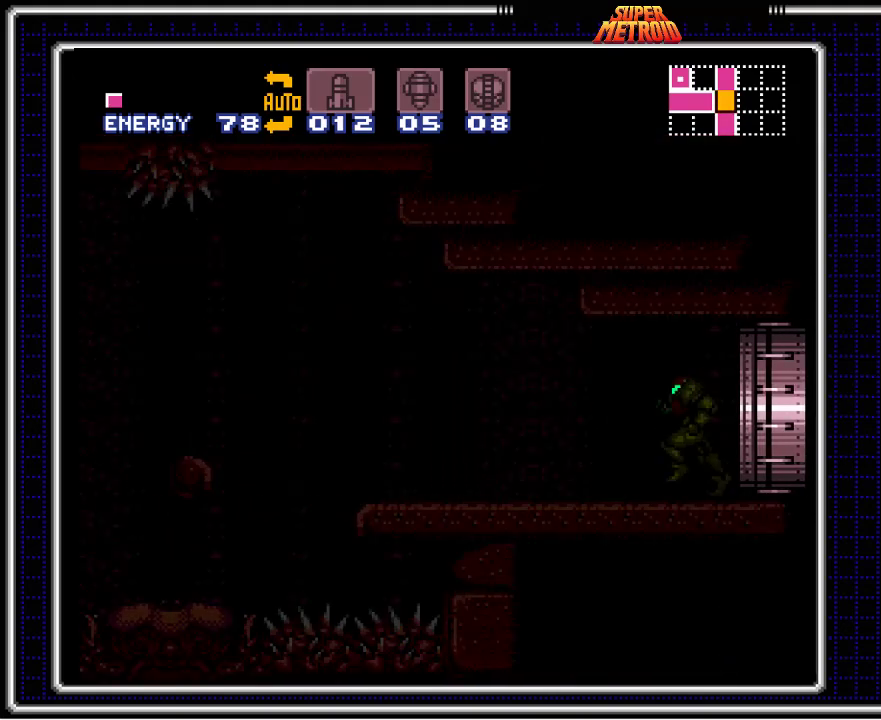
{"dt_ms": 500, "buttons": ["B", "L1", "DPAD_LEFT"], "events": []}
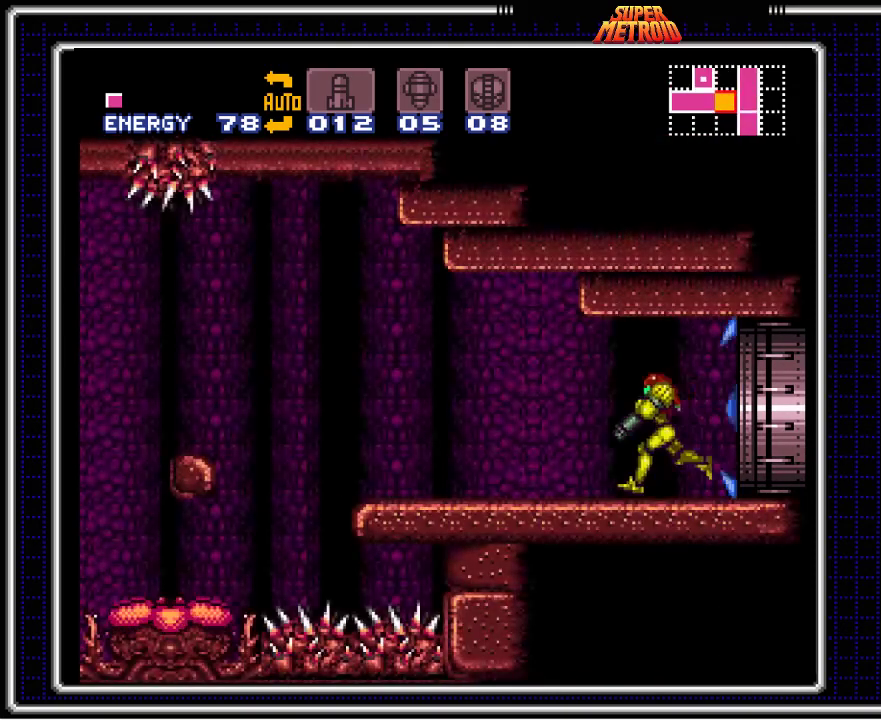
{"dt_ms": 500, "buttons": ["B", "L1", "DPAD_LEFT"], "events": [[317, "A", "down"], [450, "A", "up"]]}
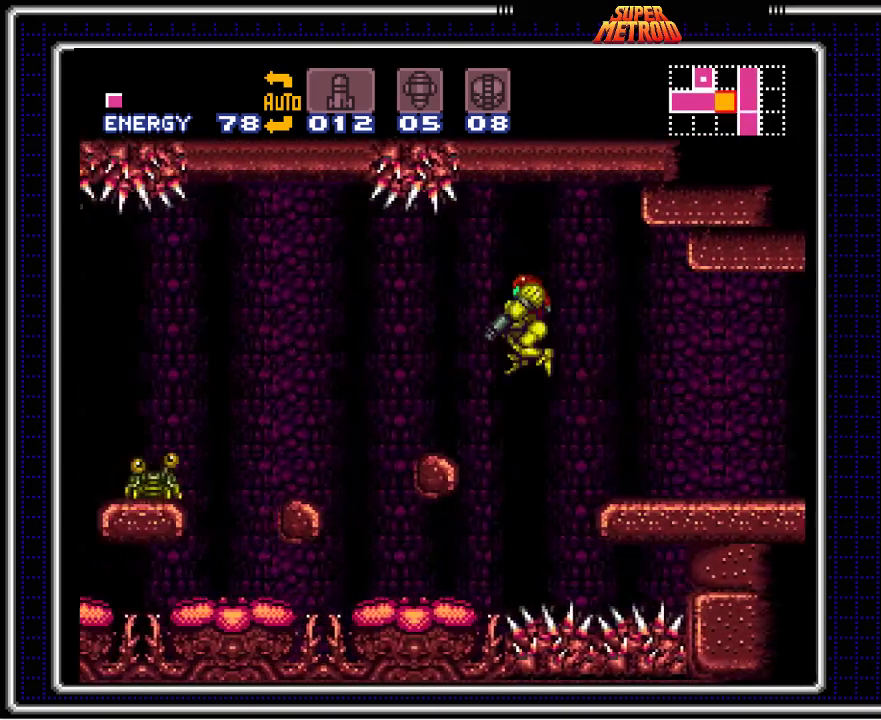
{"dt_ms": 500, "buttons": ["B", "L1", "DPAD_LEFT"], "events": [[267, "DPAD_LEFT", "up"], [317, "DPAD_RIGHT", "down"], [367, "DPAD_UP", "down"], [383, "DPAD_RIGHT", "up"], [383, "DPAD_UP", "up"], [400, "DPAD_LEFT", "down"]]}
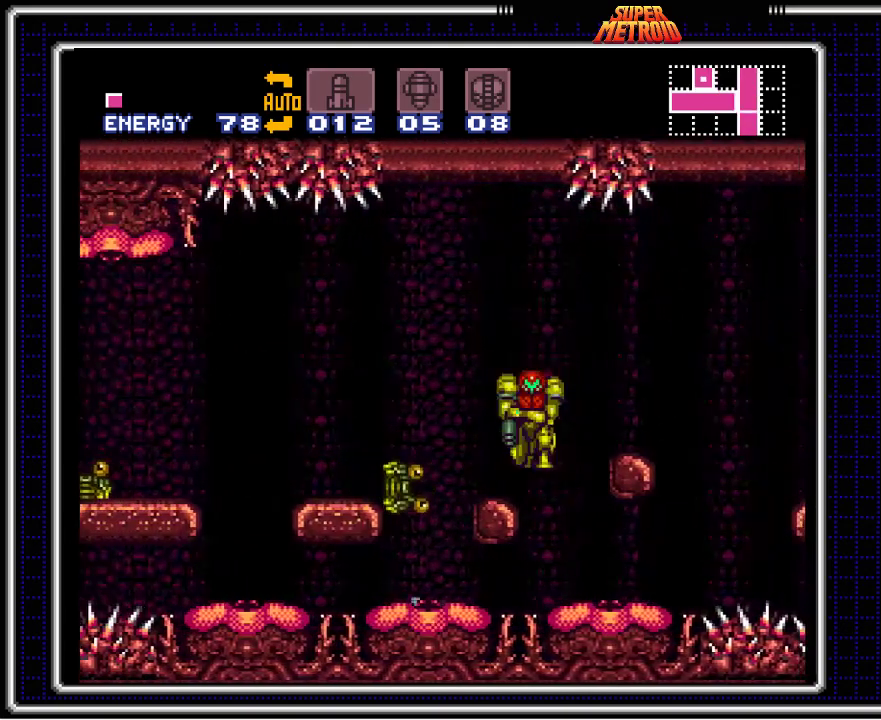
{"dt_ms": 500, "buttons": ["B", "X", "L1"], "events": [[17, "X", "down"], [50, "DPAD_LEFT", "up"], [100, "X", "up"], [217, "X", "down"], [333, "X", "up"], [367, "DPAD_LEFT", "down"], [450, "DPAD_LEFT", "up"], [483, "X", "down"]]}
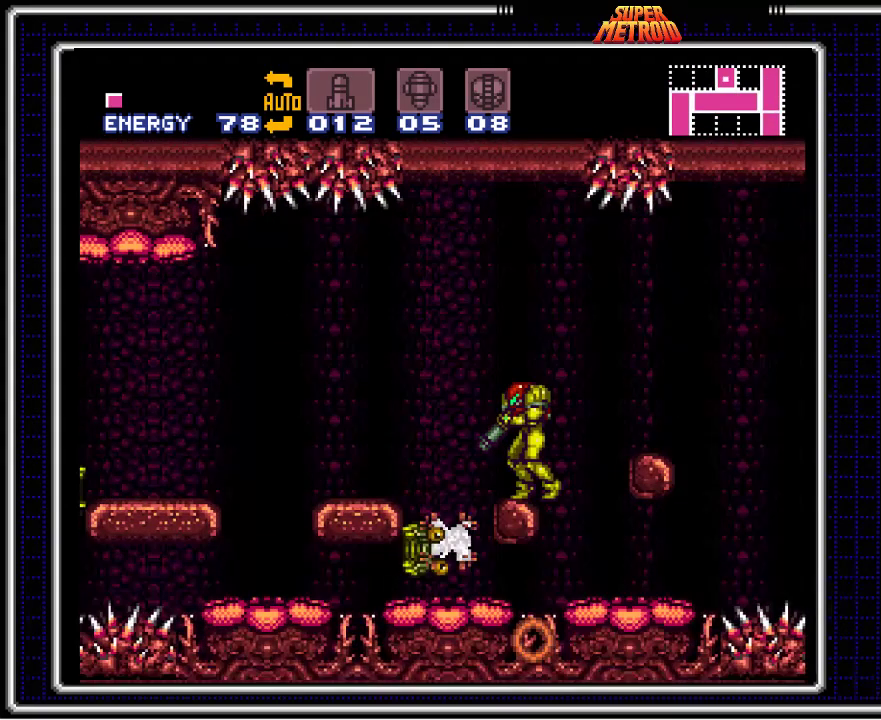
{"dt_ms": 500, "buttons": ["B", "L1"]}